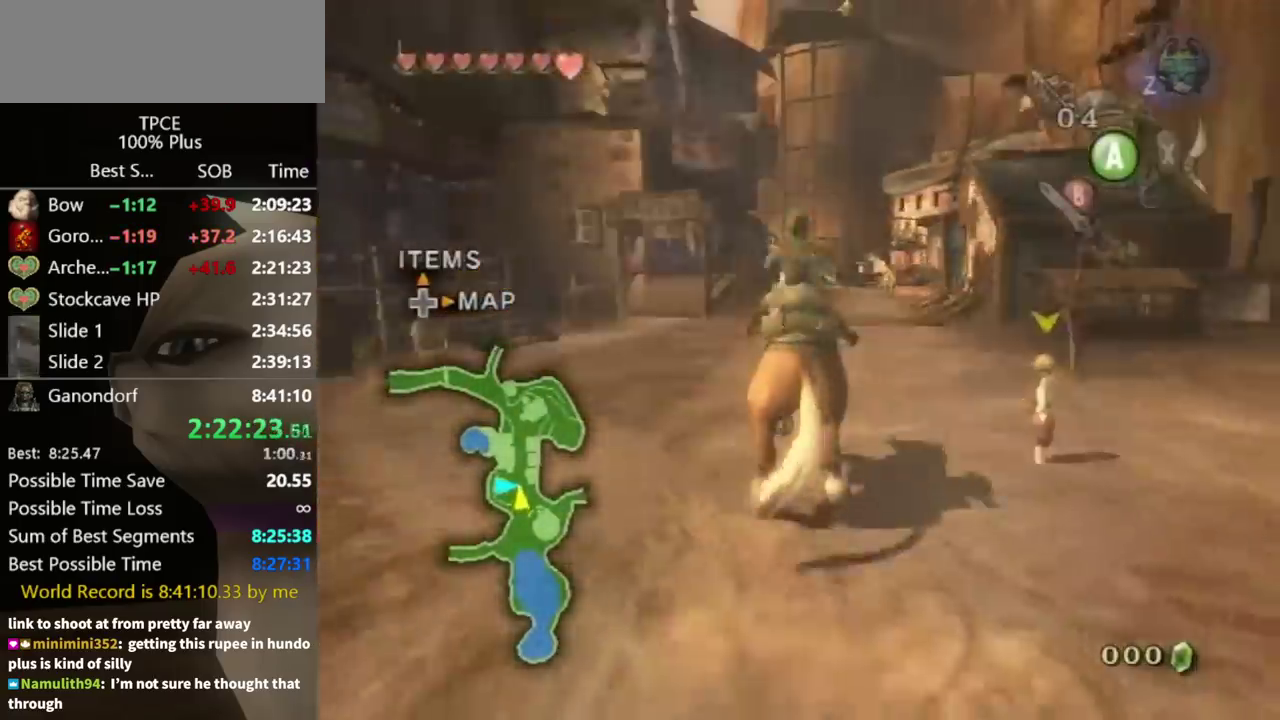
Gameplay with a controller (Nintendo layout); each line is a JSON object with the inputs held at the frame after it. "events" lists button and stick changes between this image and that frame as [ms after this image, input, new state], when the widget could be followed in between. Not read: L3 R3.
{"buttons": [], "left_stick": "up", "right_stick": "center", "events": []}
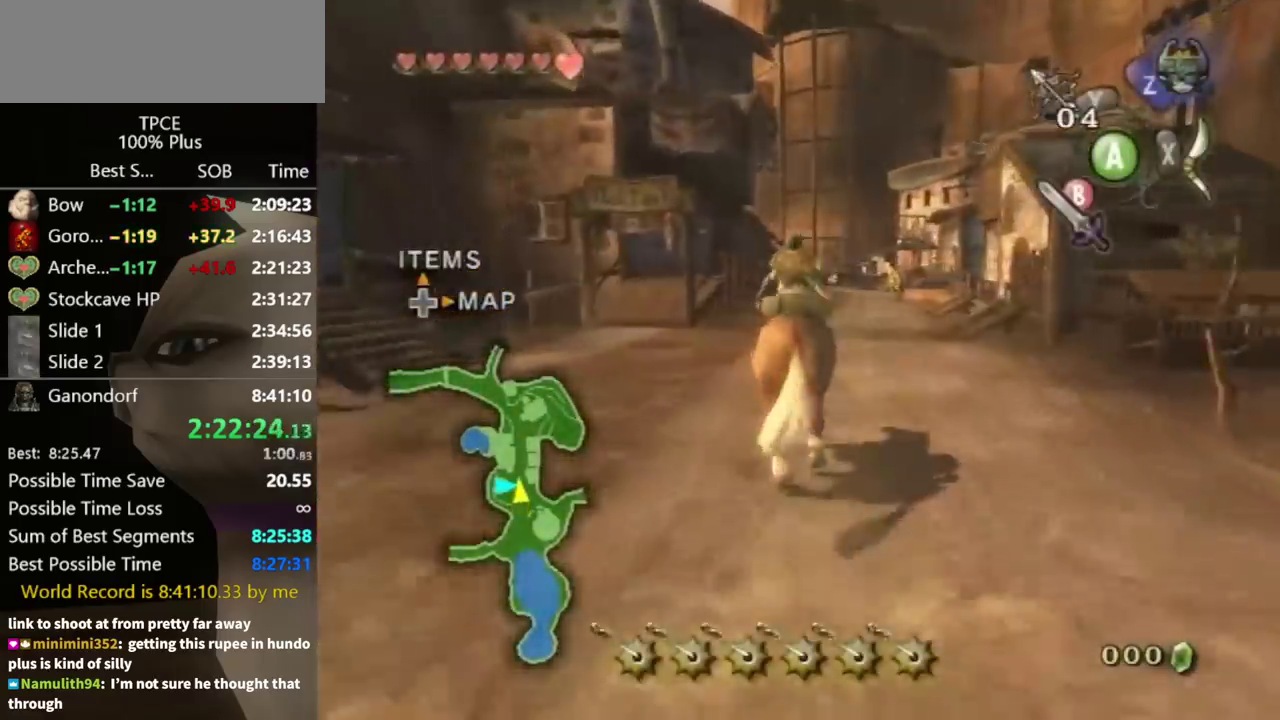
{"buttons": [], "left_stick": "up", "right_stick": "center", "events": []}
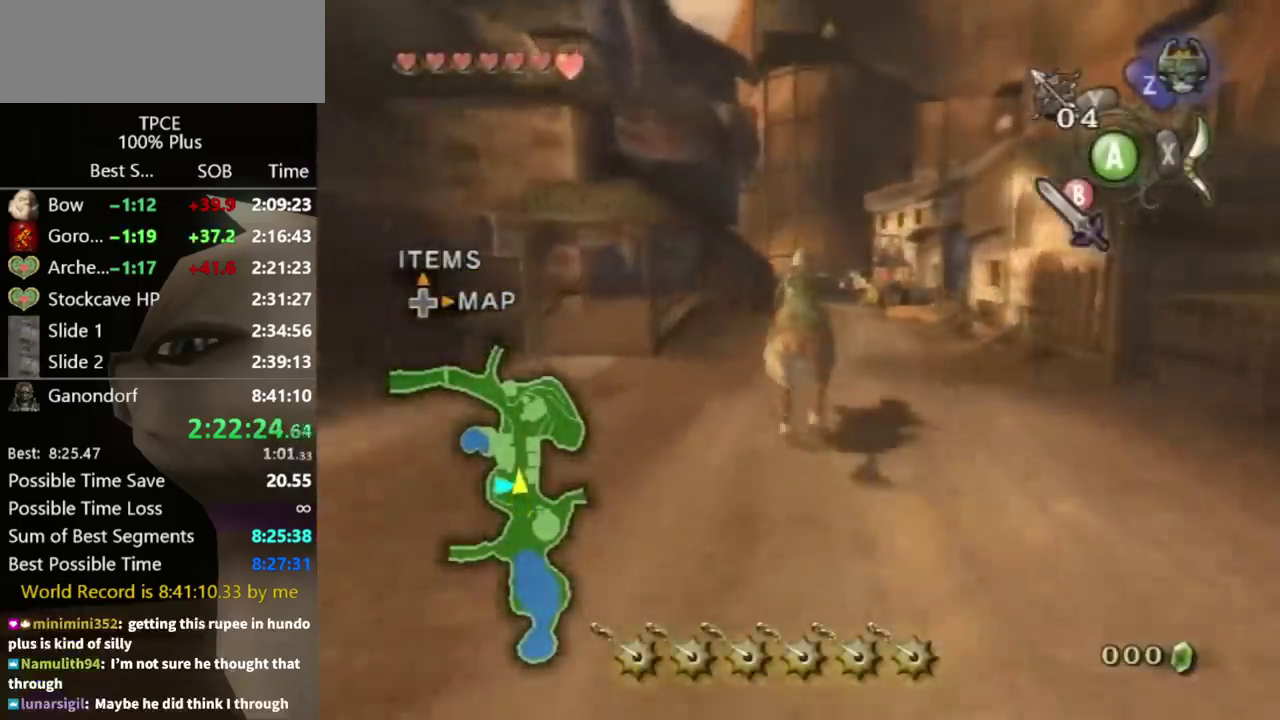
{"buttons": [], "left_stick": "up", "right_stick": "center", "events": [[200, "A", "down"], [267, "A", "up"]]}
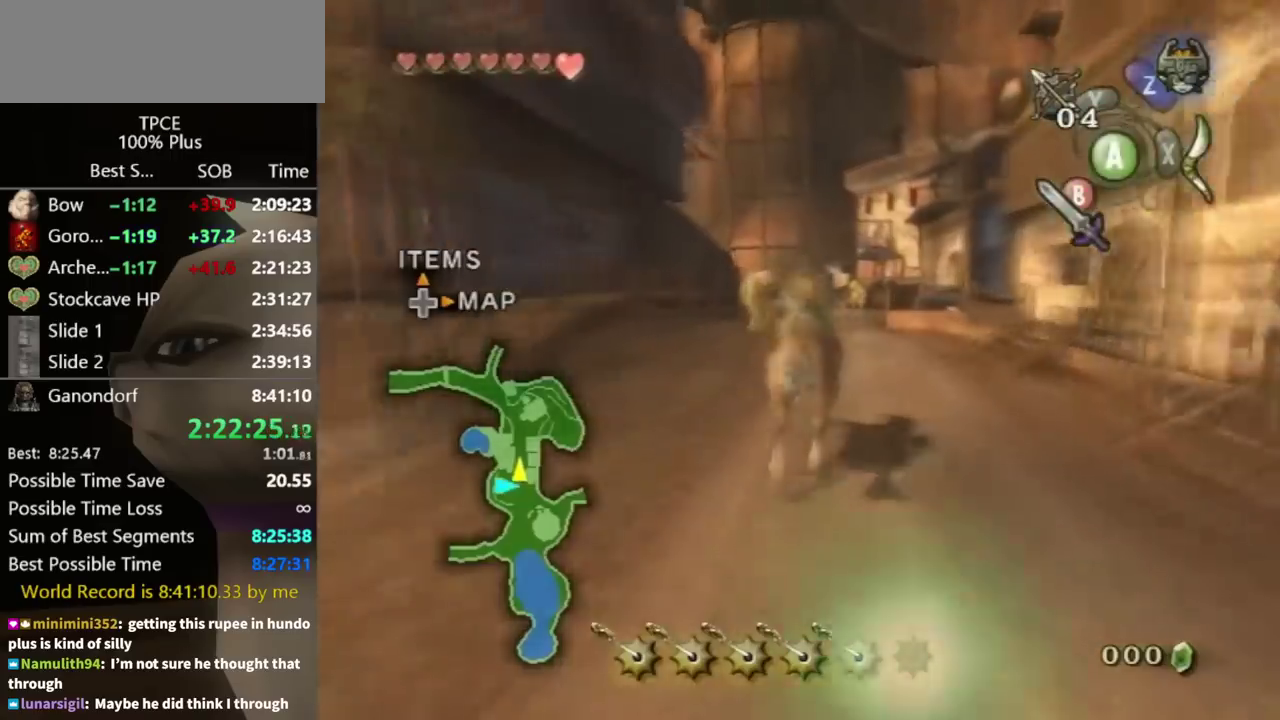
{"buttons": [], "left_stick": "up", "right_stick": "center", "events": []}
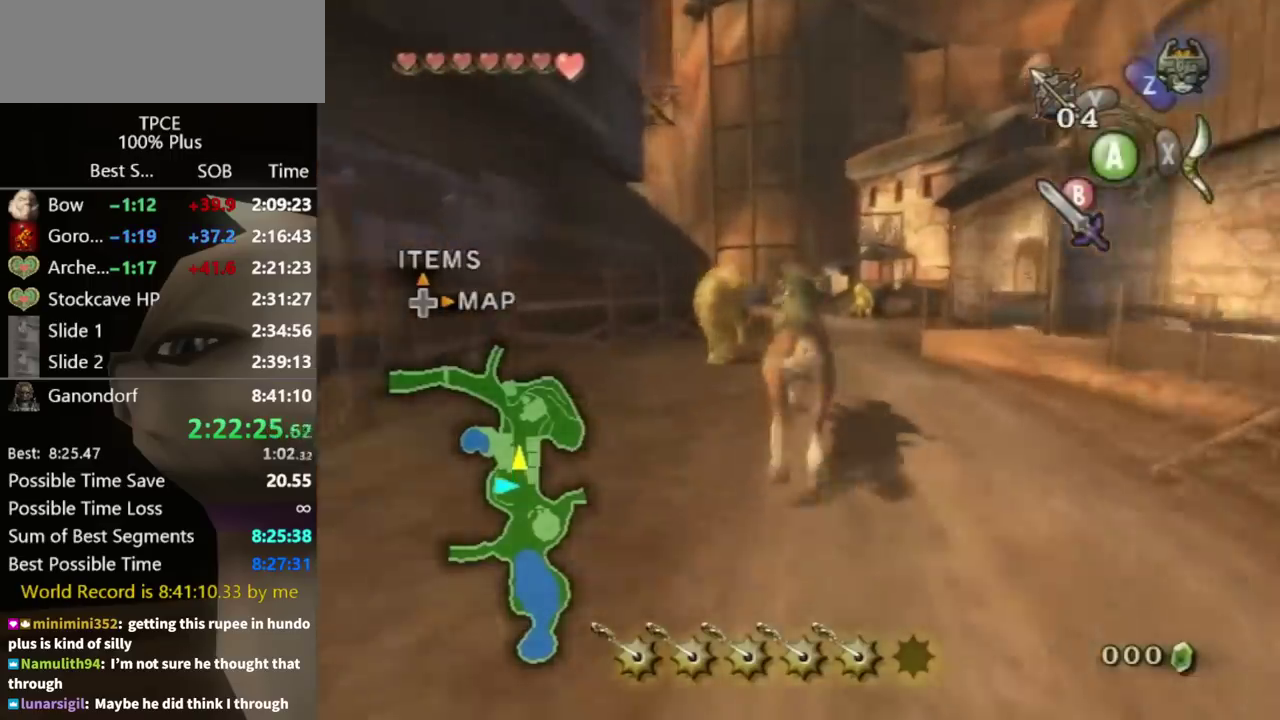
{"buttons": [], "left_stick": "up", "right_stick": "center", "events": []}
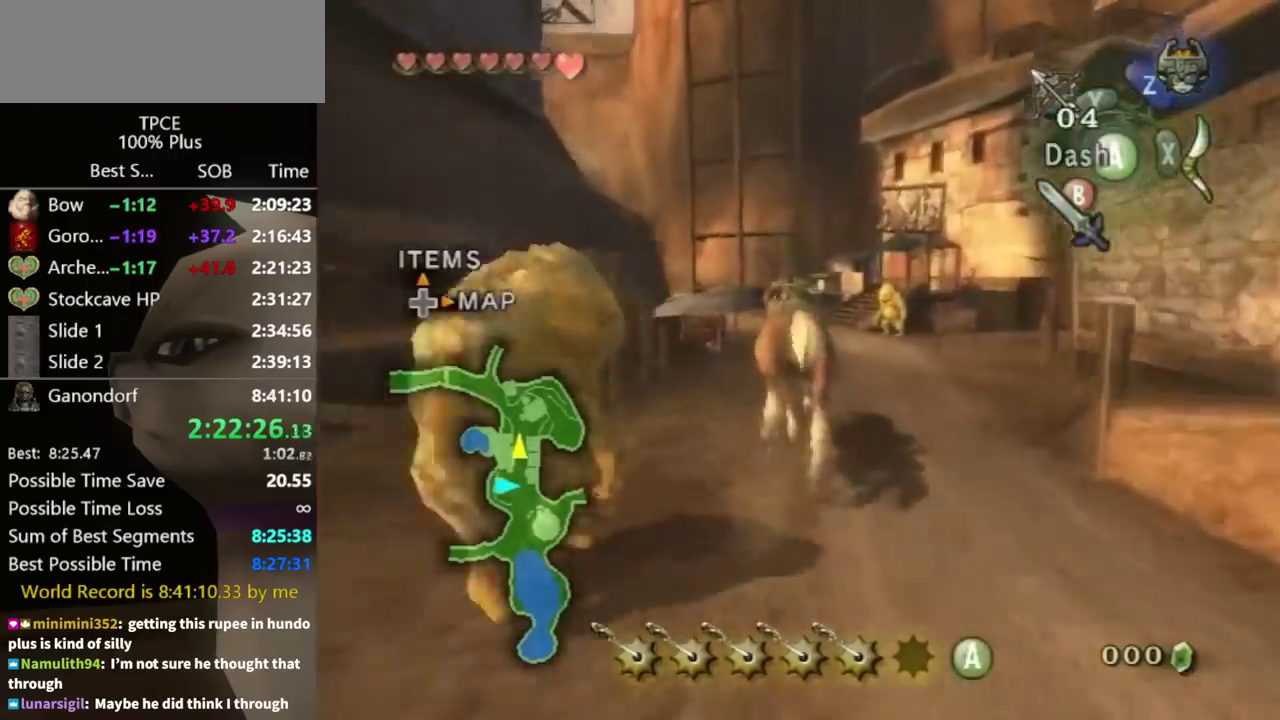
{"buttons": [], "left_stick": "up", "right_stick": "center", "events": [[433, "A", "down"], [500, "A", "up"]]}
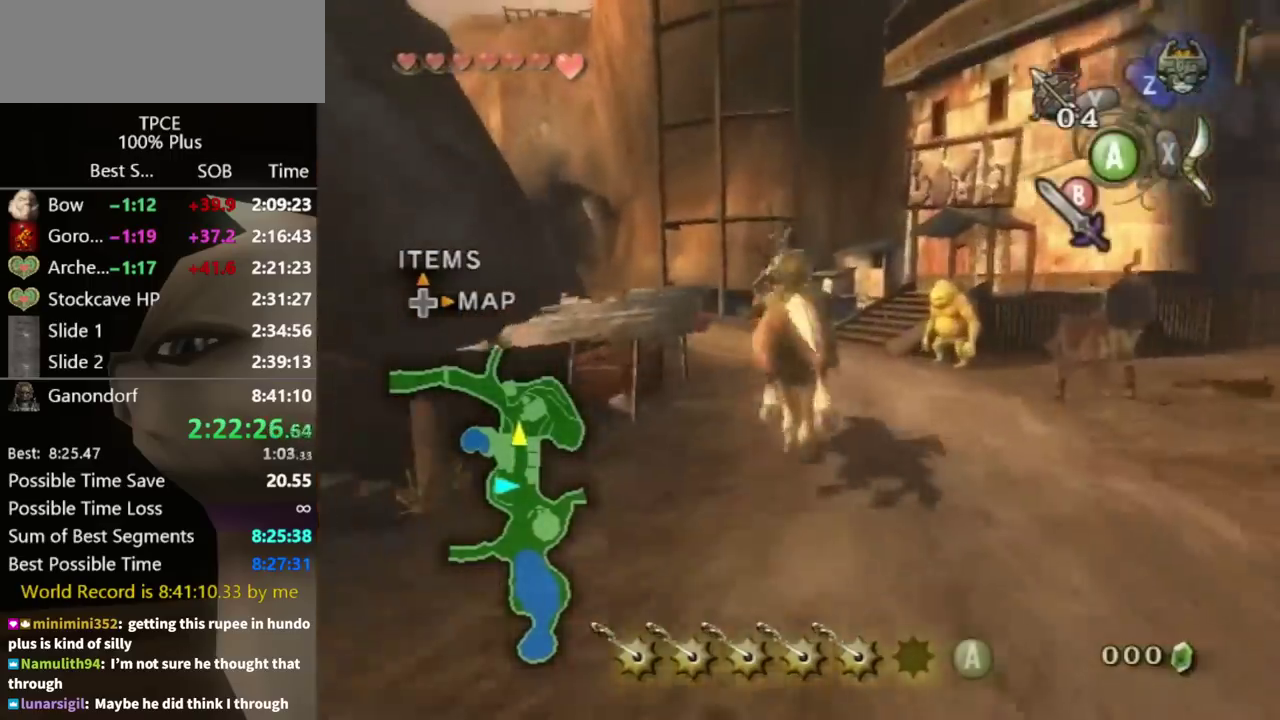
{"buttons": [], "left_stick": "up-left", "right_stick": "center", "events": [[433, "left_stick", "up-left"]]}
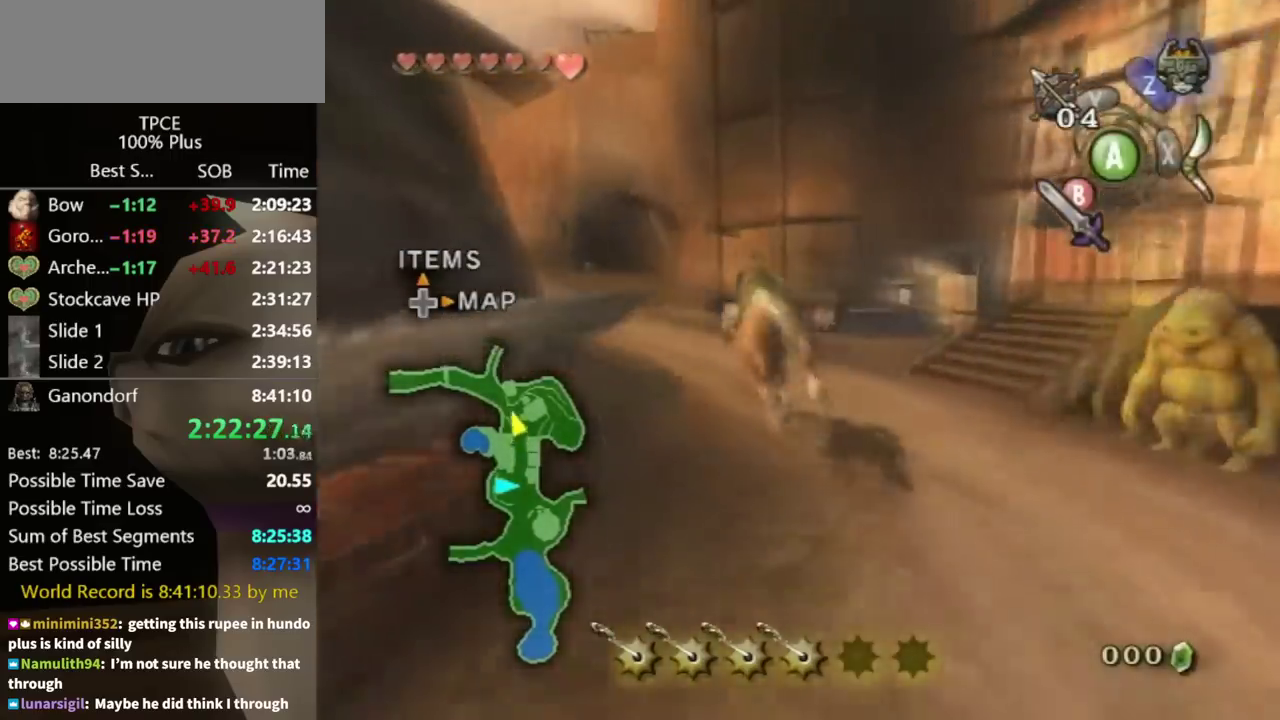
{"buttons": [], "left_stick": "up-left", "right_stick": "center", "events": []}
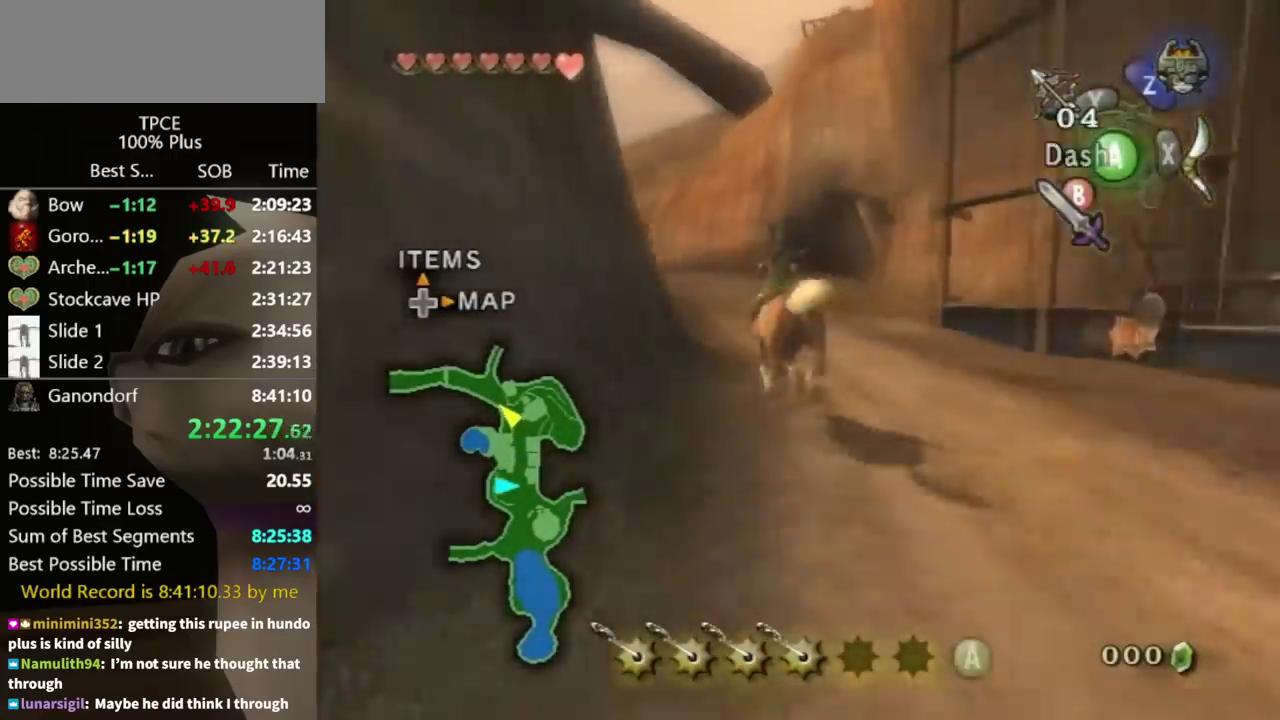
{"buttons": ["A"], "left_stick": "up", "right_stick": "center", "events": [[167, "left_stick", "up"], [467, "A", "down"]]}
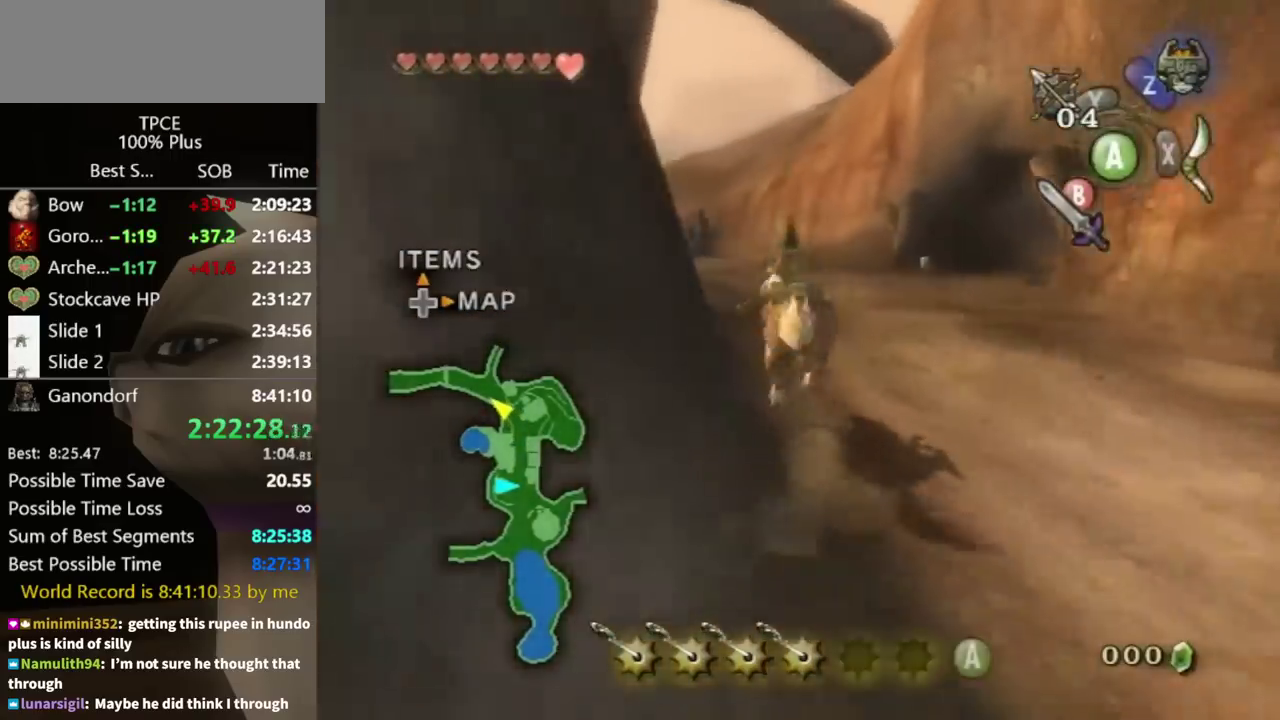
{"buttons": [], "left_stick": "up", "right_stick": "center", "events": [[33, "A", "up"]]}
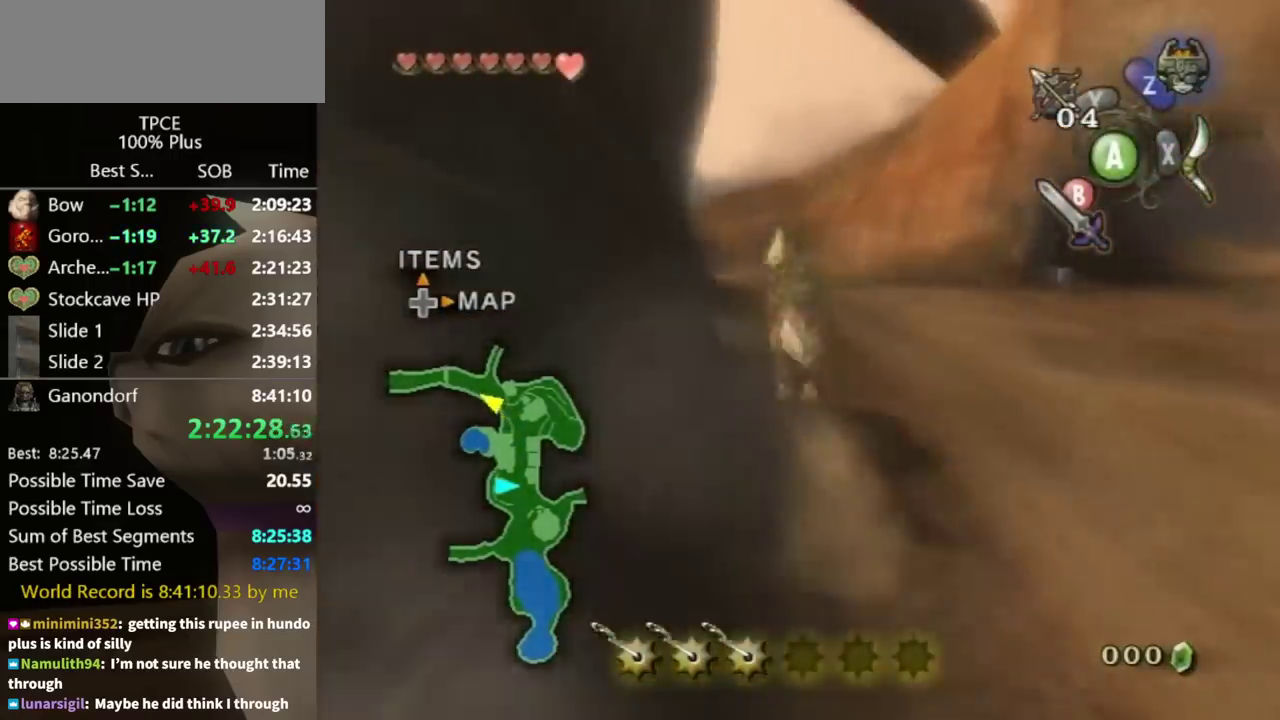
{"buttons": [], "left_stick": "up", "right_stick": "center", "events": []}
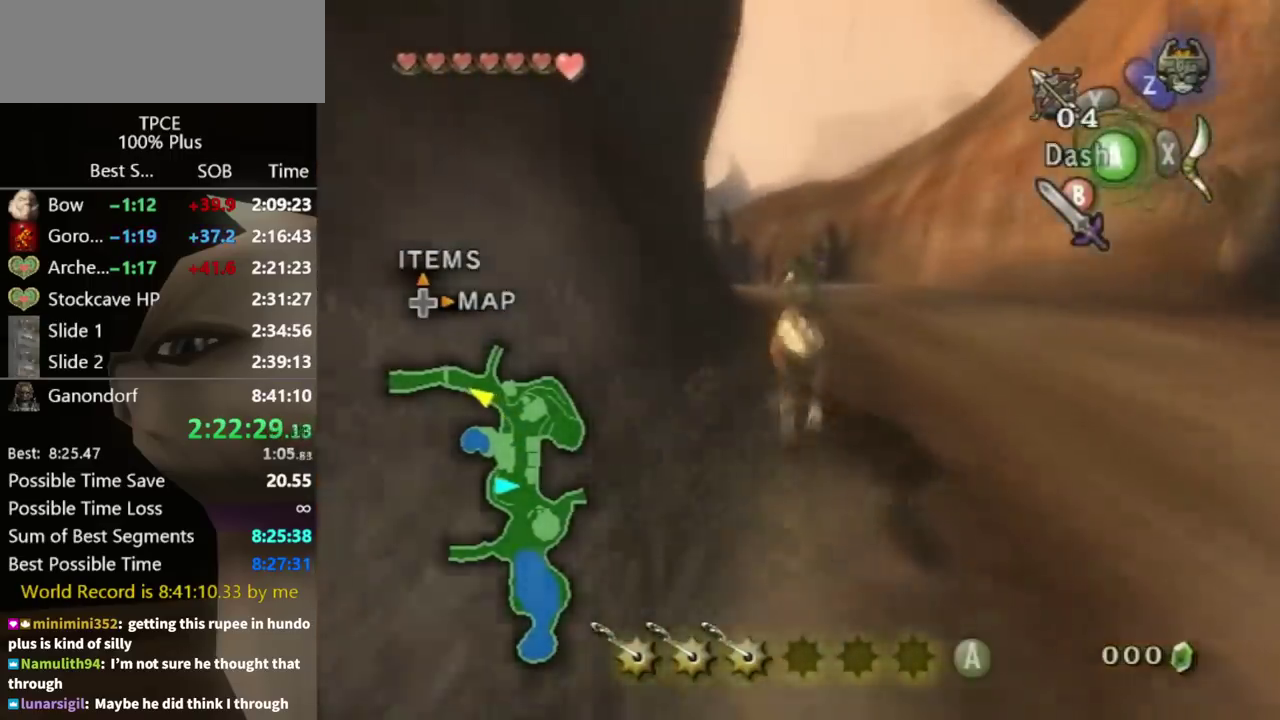
{"buttons": ["A"], "left_stick": "up", "right_stick": "center", "events": [[500, "A", "down"]]}
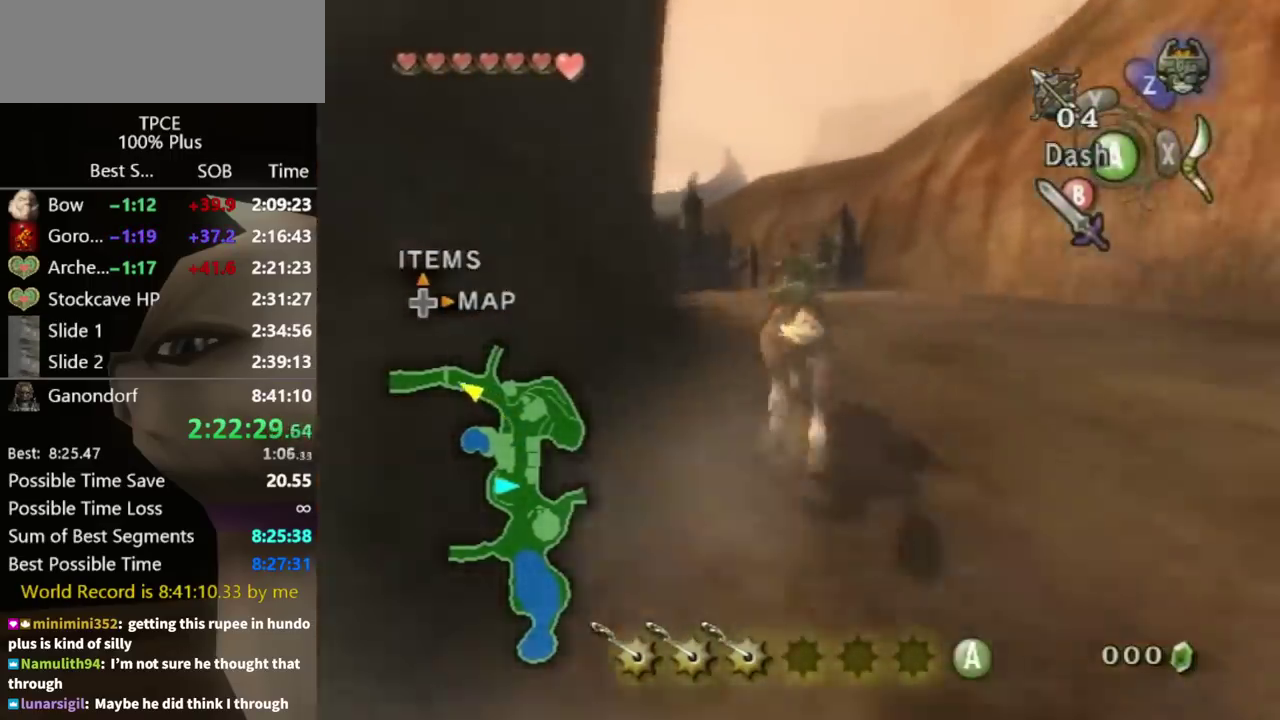
{"buttons": [], "left_stick": "up", "right_stick": "center", "events": [[100, "A", "up"]]}
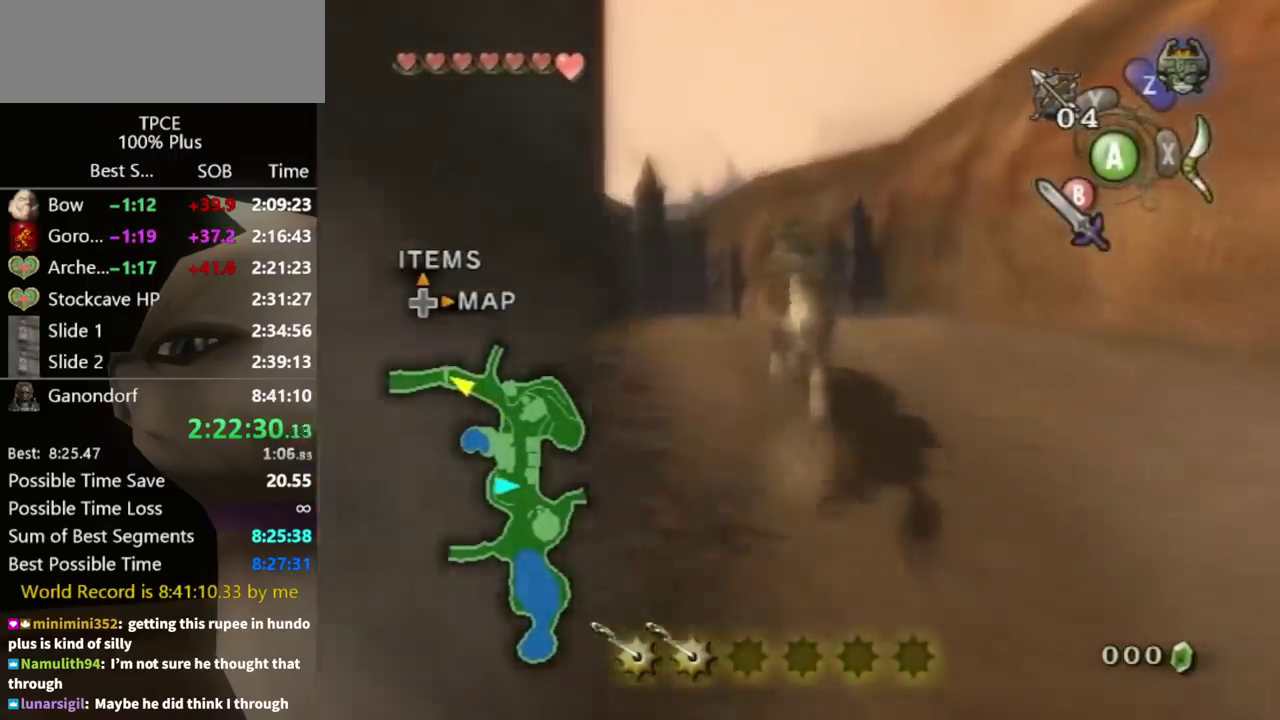
{"buttons": [], "left_stick": "up", "right_stick": "center", "events": []}
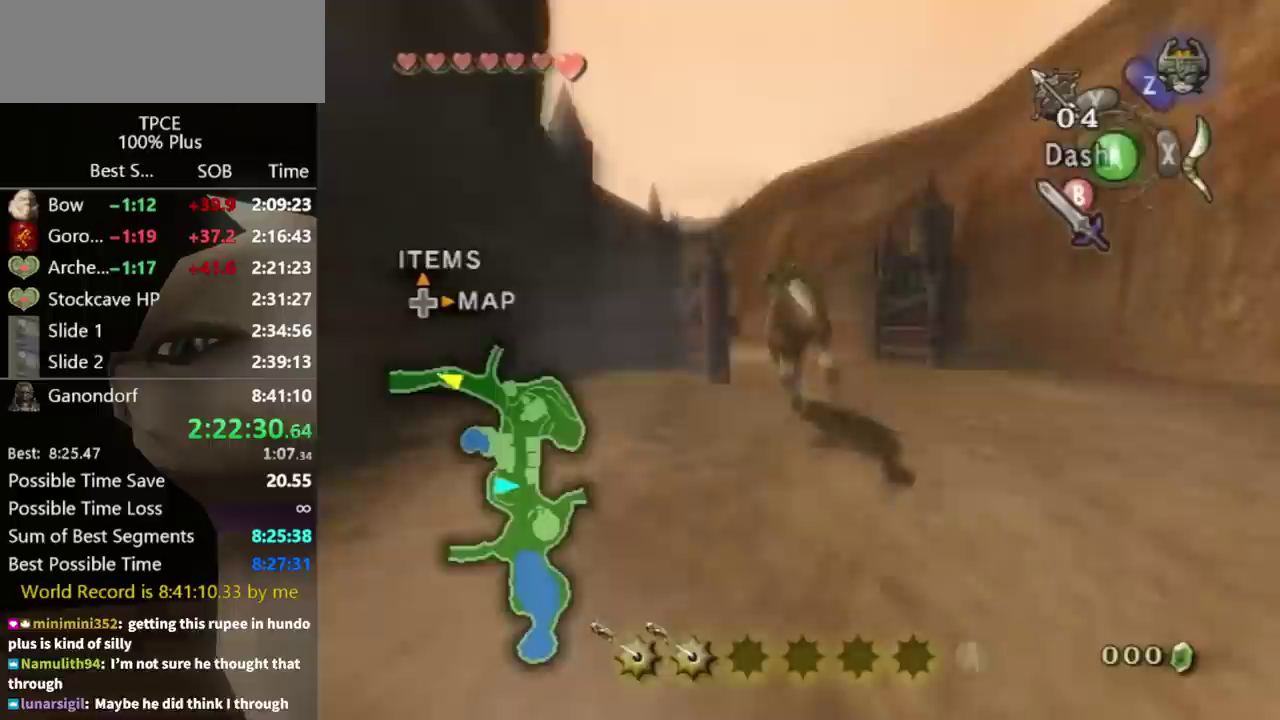
{"buttons": [], "left_stick": "up", "right_stick": "center", "events": [[133, "left_stick", "up-left"], [200, "A", "down"], [300, "A", "up"], [467, "left_stick", "up"]]}
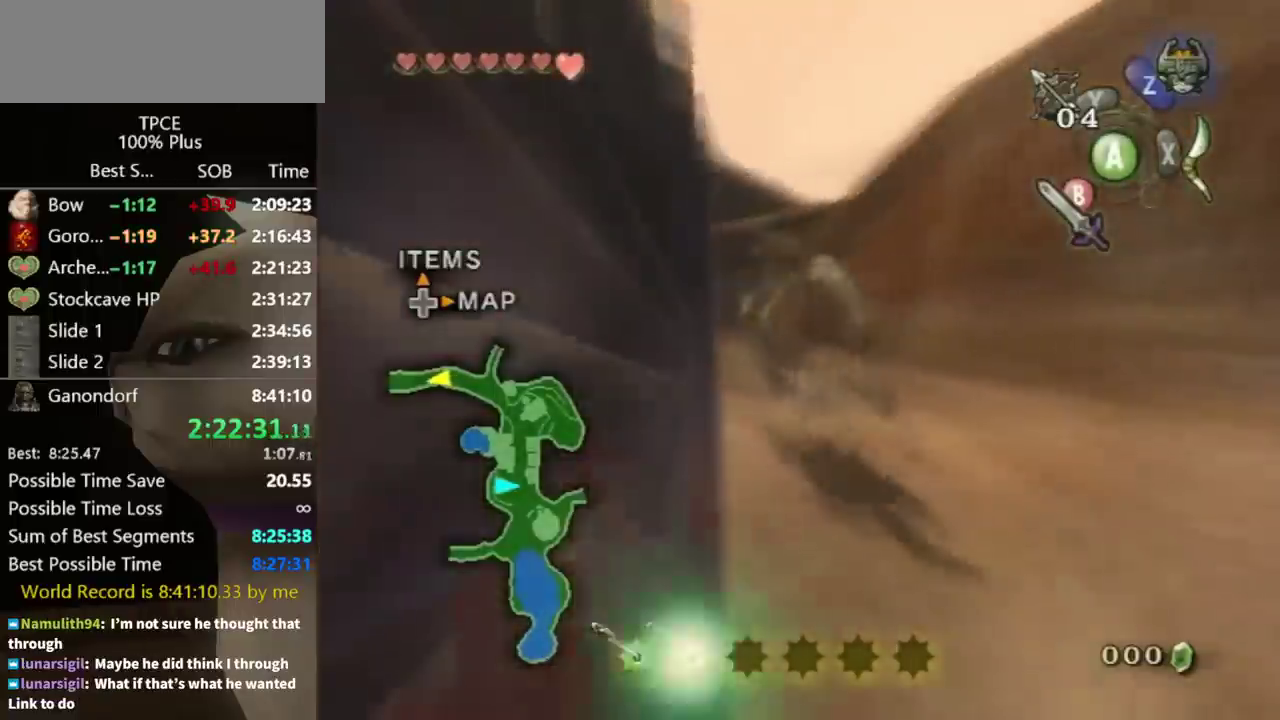
{"buttons": [], "left_stick": "up", "right_stick": "center", "events": []}
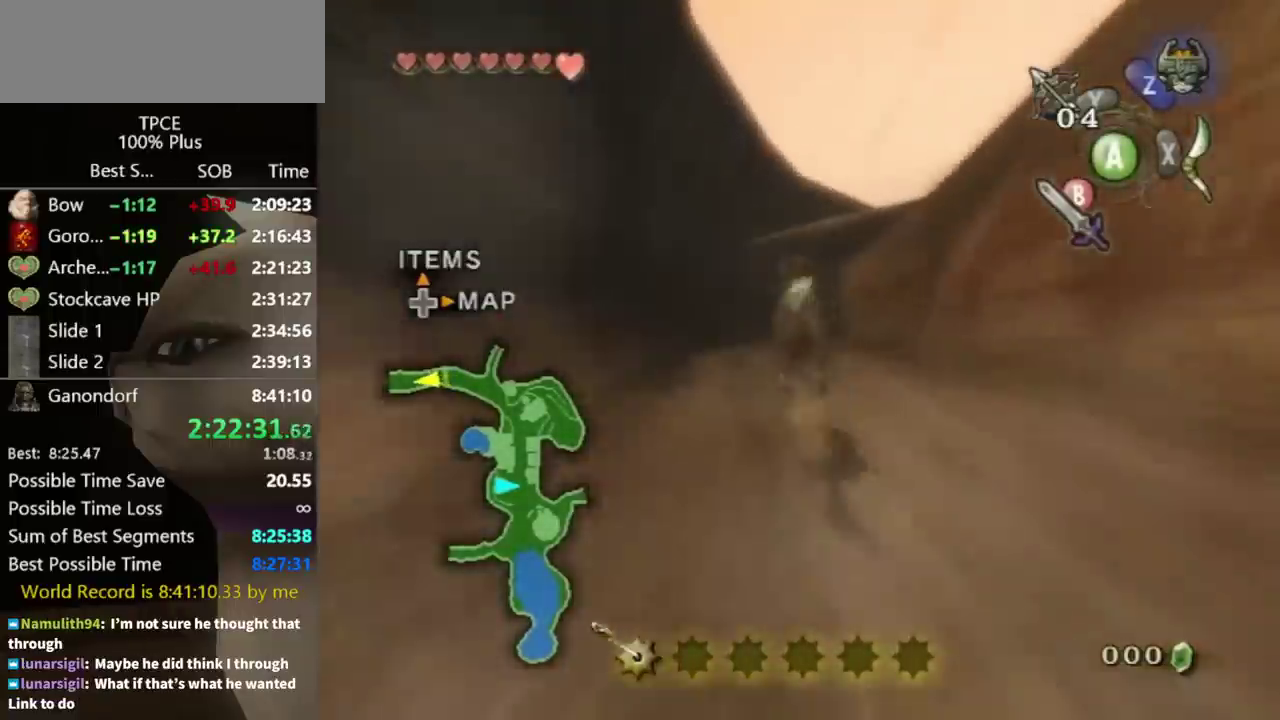
{"buttons": [], "left_stick": "up", "right_stick": "center", "events": [[300, "A", "down"], [367, "A", "up"]]}
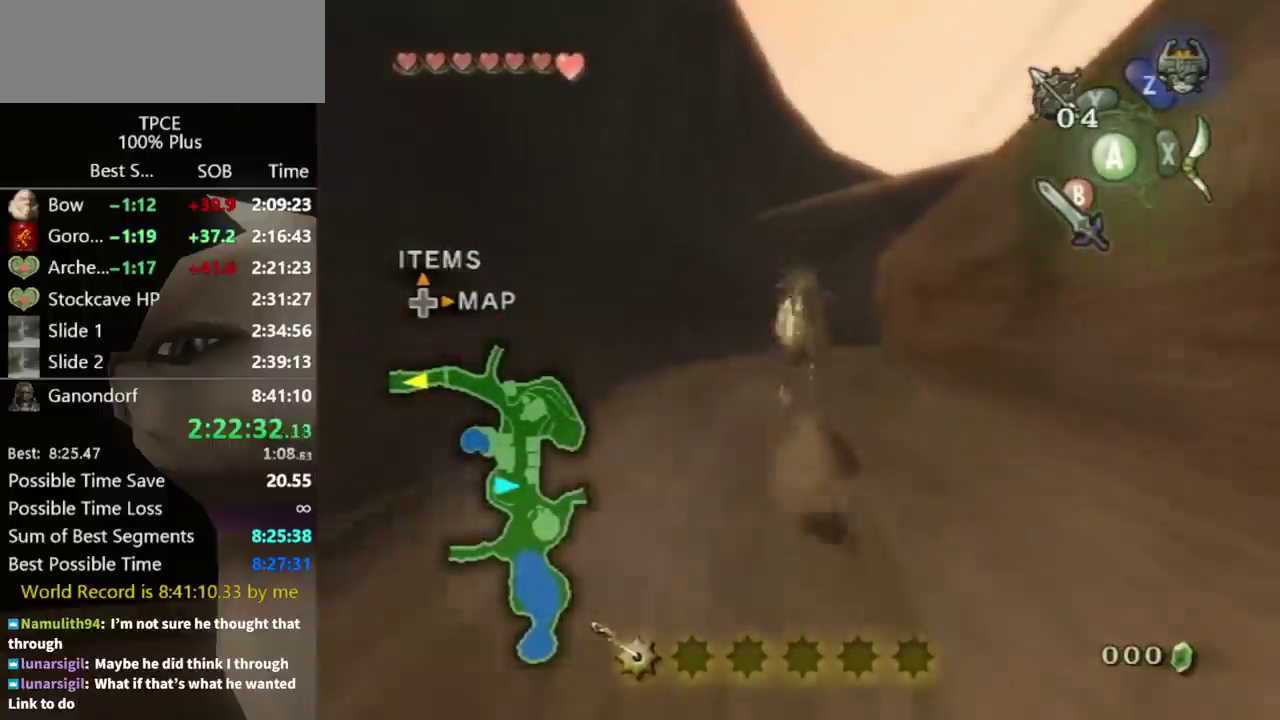
{"buttons": [], "left_stick": "up", "right_stick": "center", "events": []}
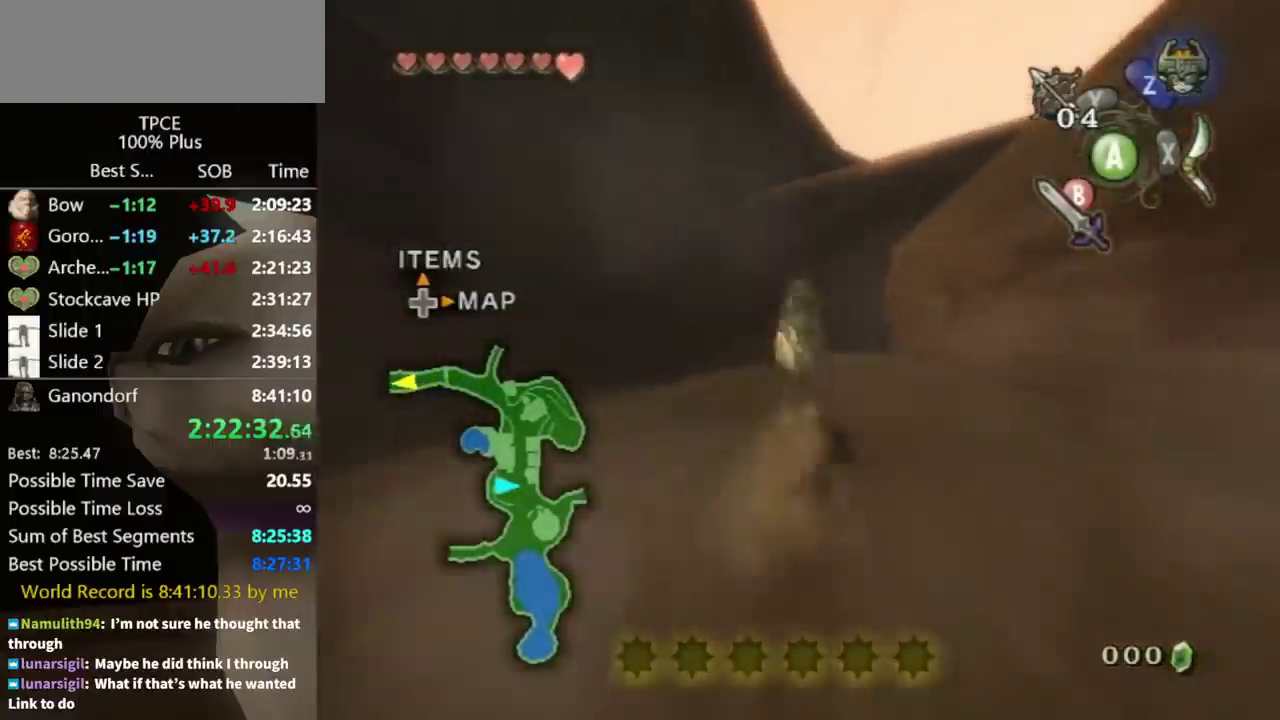
{"buttons": [], "left_stick": "up", "right_stick": "center", "events": []}
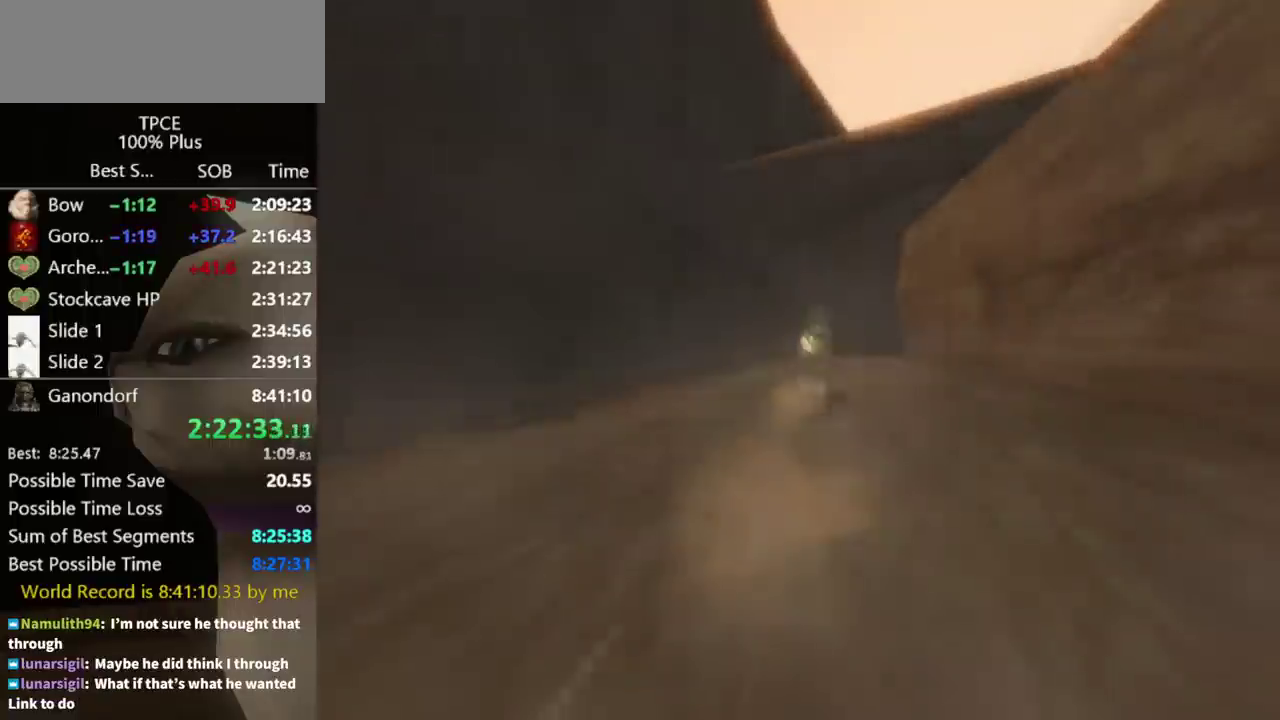
{"buttons": [], "left_stick": "center", "right_stick": "center", "events": [[500, "left_stick", "center"]]}
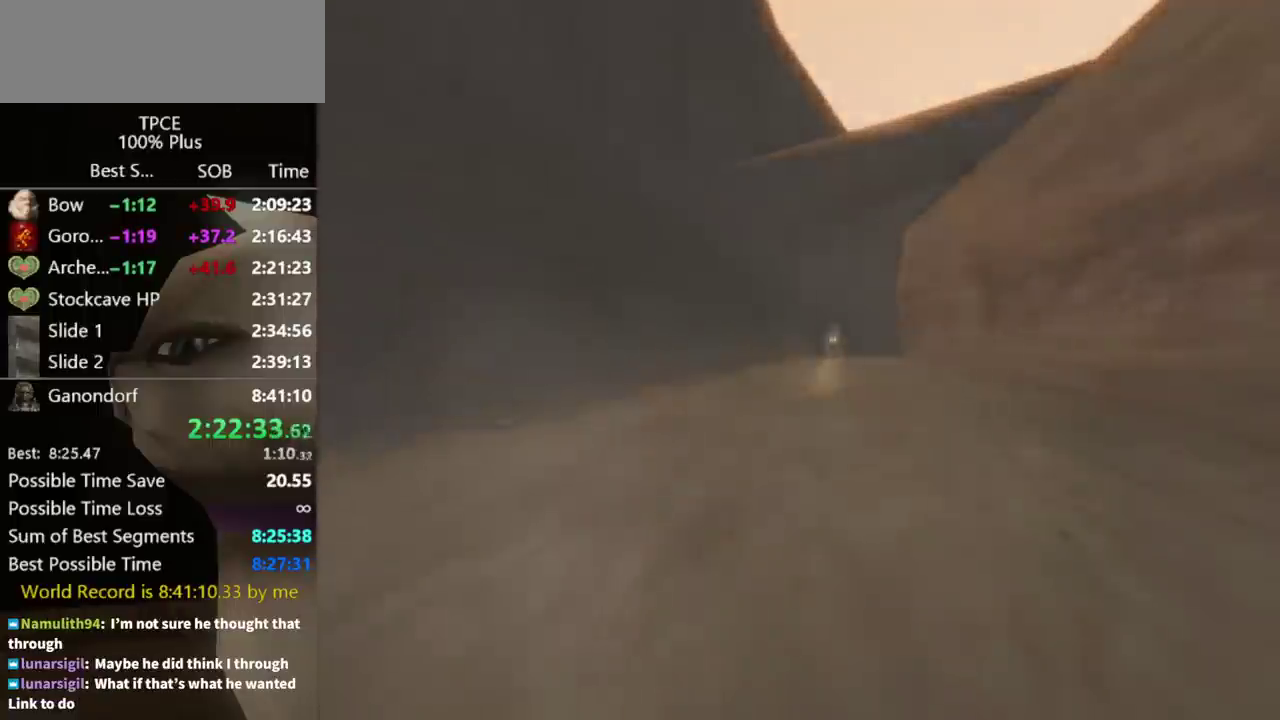
{"buttons": [], "left_stick": "center", "right_stick": "center", "events": []}
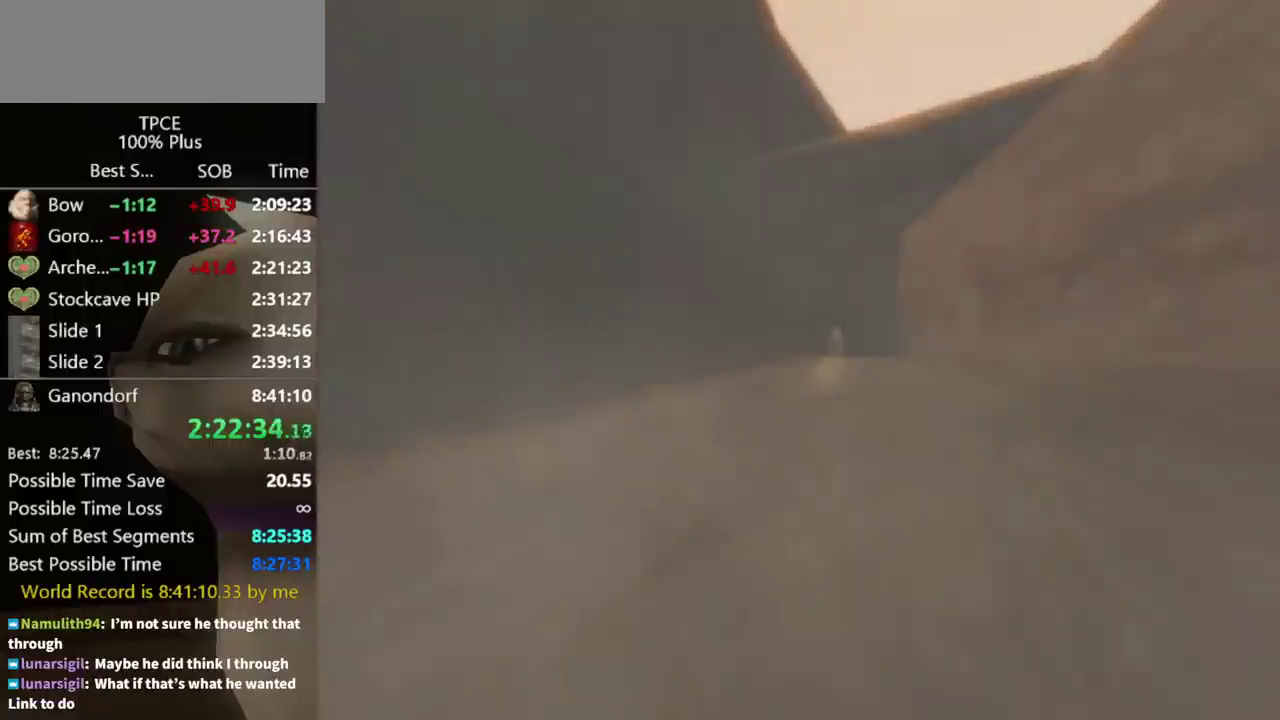
{"buttons": [], "left_stick": "center", "right_stick": "center", "events": []}
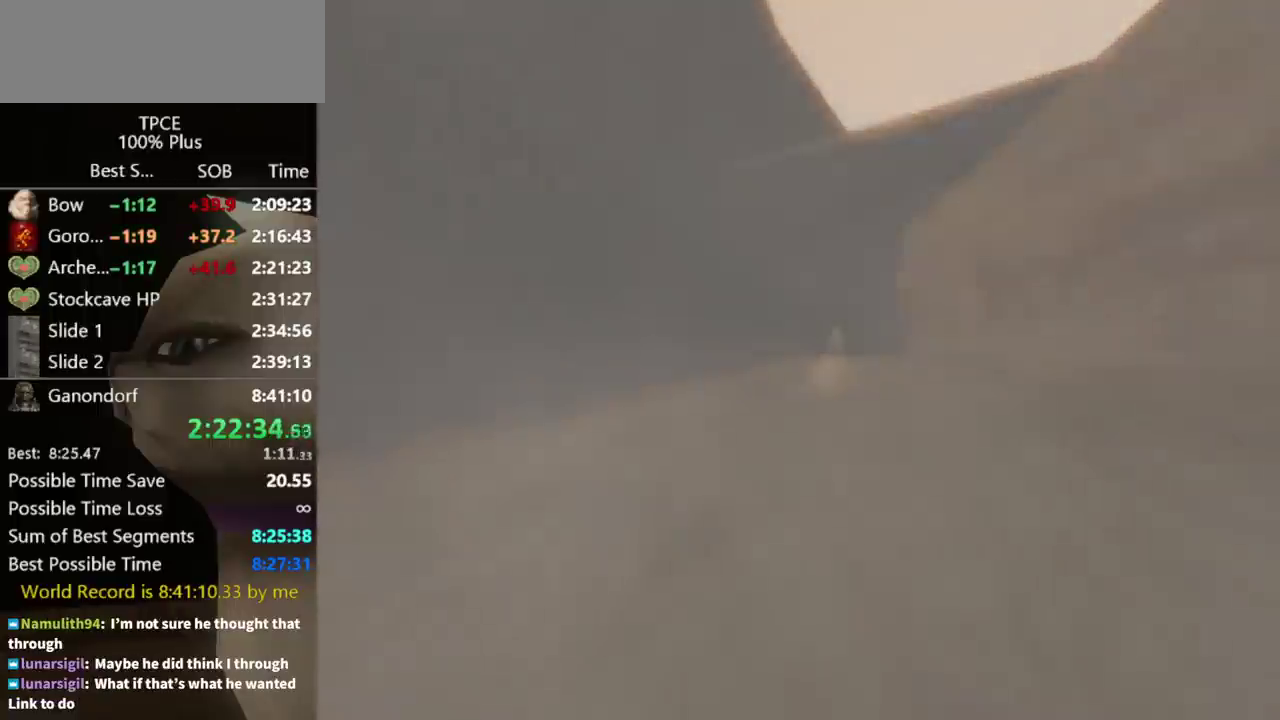
{"buttons": [], "left_stick": "center", "right_stick": "center", "events": []}
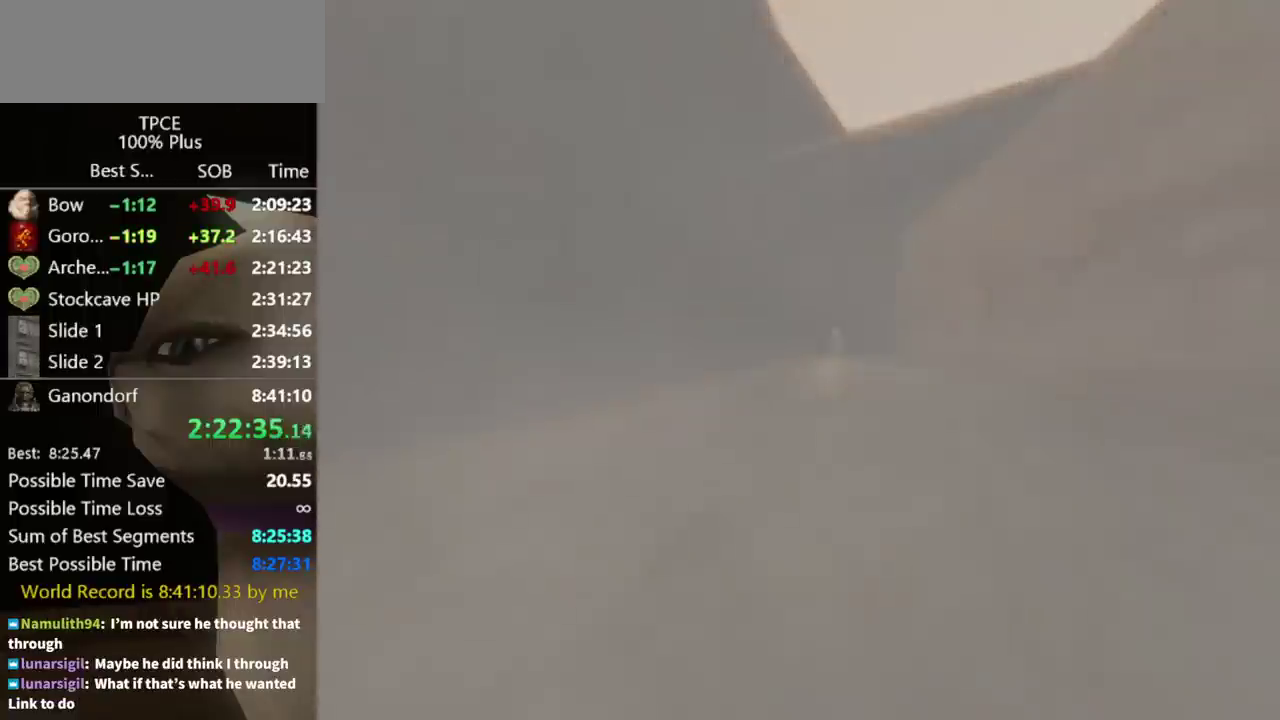
{"buttons": [], "left_stick": "center", "right_stick": "center", "events": []}
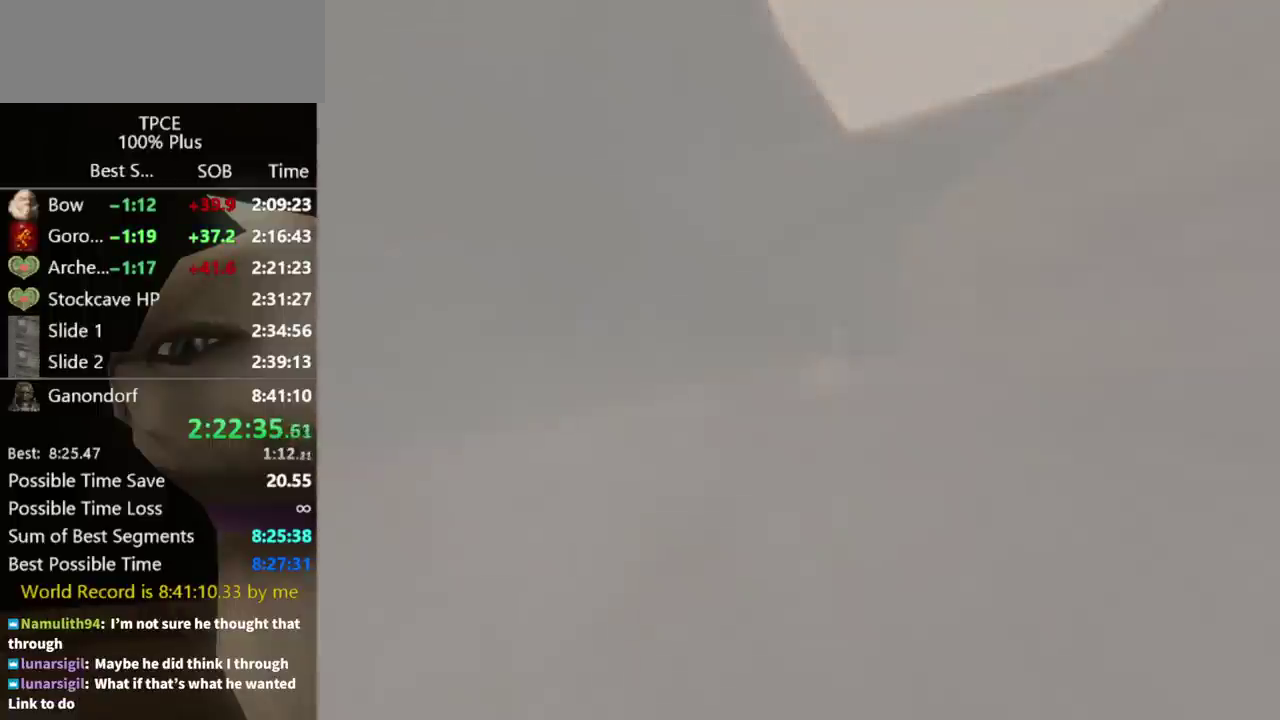
{"buttons": [], "left_stick": "center", "right_stick": "center", "events": []}
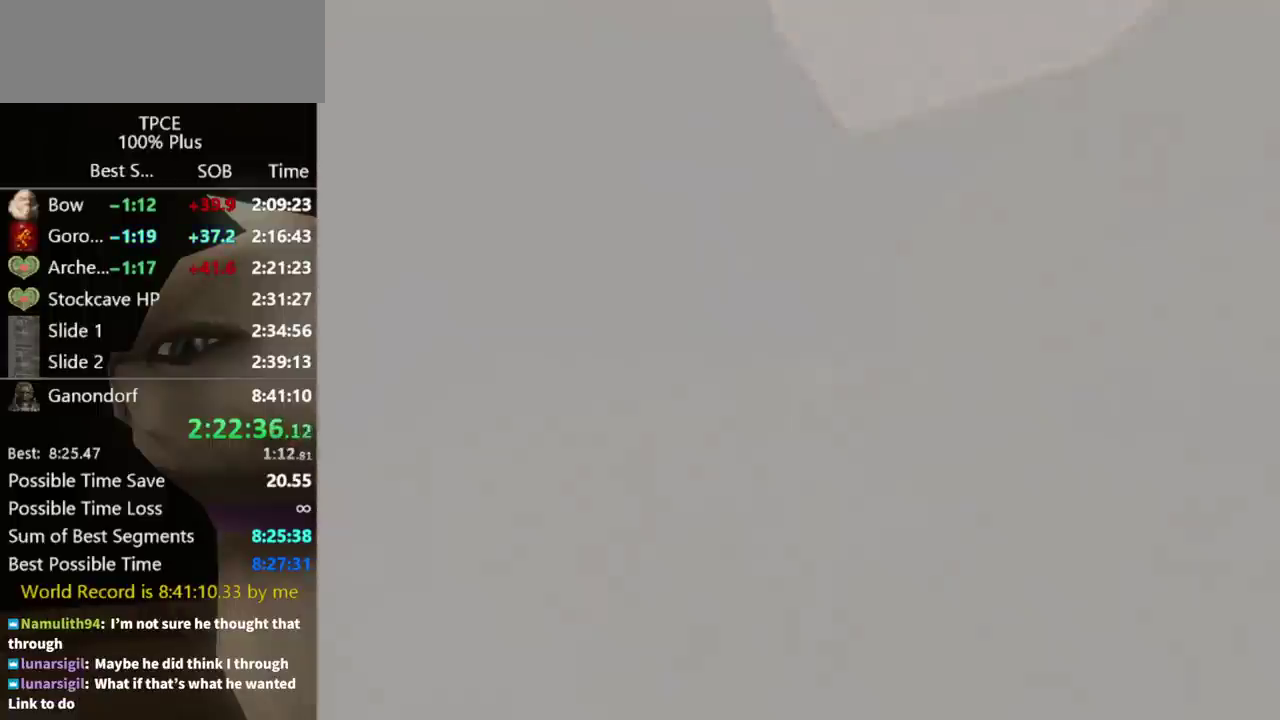
{"buttons": [], "left_stick": "center", "right_stick": "center", "events": []}